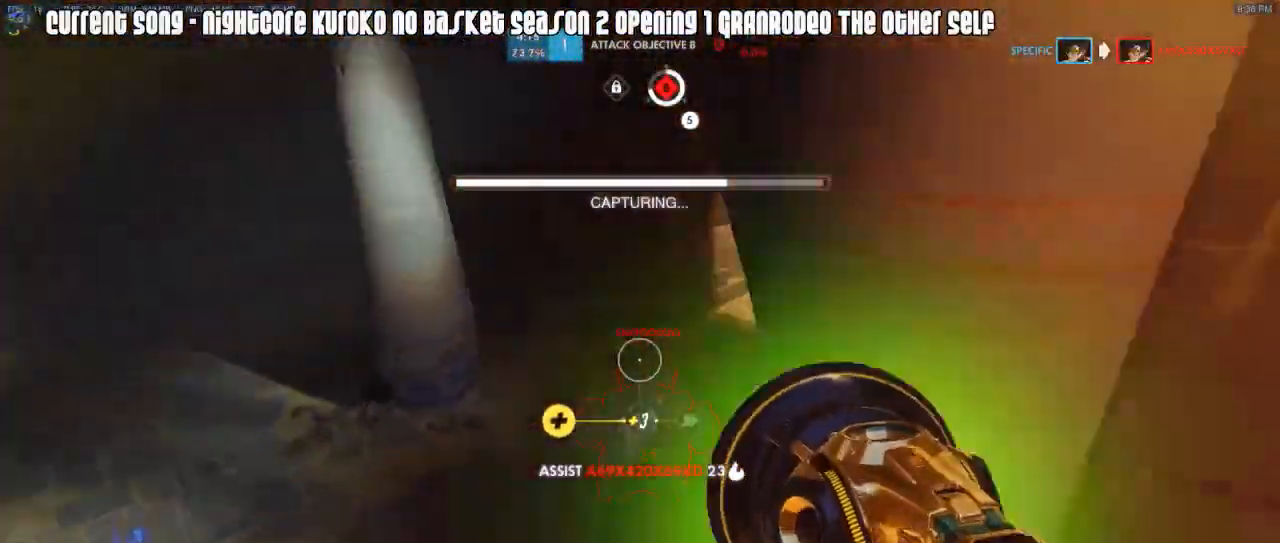
Gameplay with keyboard and mouse; each line is a JSON object with the keys and mouse buttons held at the frame after it. "events" lists presses ("down") and releases ("up") of "1", "2", "3", "4", "5", "a", "alt", "c", "caps_lock", "d", "e", "f", "g", "q", "r", "s", "shift", "space", "t", "tab", "v", "w", "x", "z", "mouse_left", "mouse_wheel", "mouse_right", "mouse_mb4" and "mouse_mb5" between this image and that frame as [ms after this image, input, new state], when the widget could be followed in between. "mouse_left", "mouse_wheel", "mouse_right", "mouse_mb4", "mouse_mb5" = the "left", "wheel", "right", "mb4", "mb5" buttons of the "mouse" list. No other keys are recorded. "wheel" means that the mouse wheel is clicked or scrolled. Mouse movement is not recorded.
{"keys": ["caps_lock", "s"], "mouse": ["left", "mb5"], "events": [[17, "caps_lock", "down"], [17, "mouse_left", "down"], [150, "s", "down"], [350, "mouse_mb5", "down"], [433, "mouse_mb5", "up"], [483, "mouse_mb5", "down"]]}
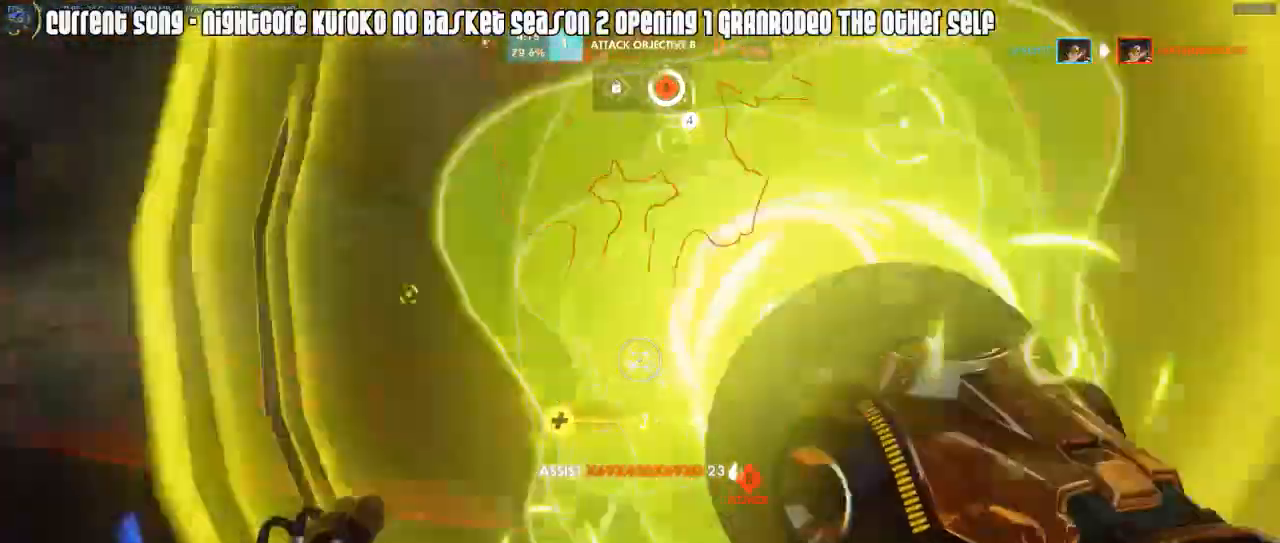
{"keys": ["caps_lock"], "mouse": ["left"]}
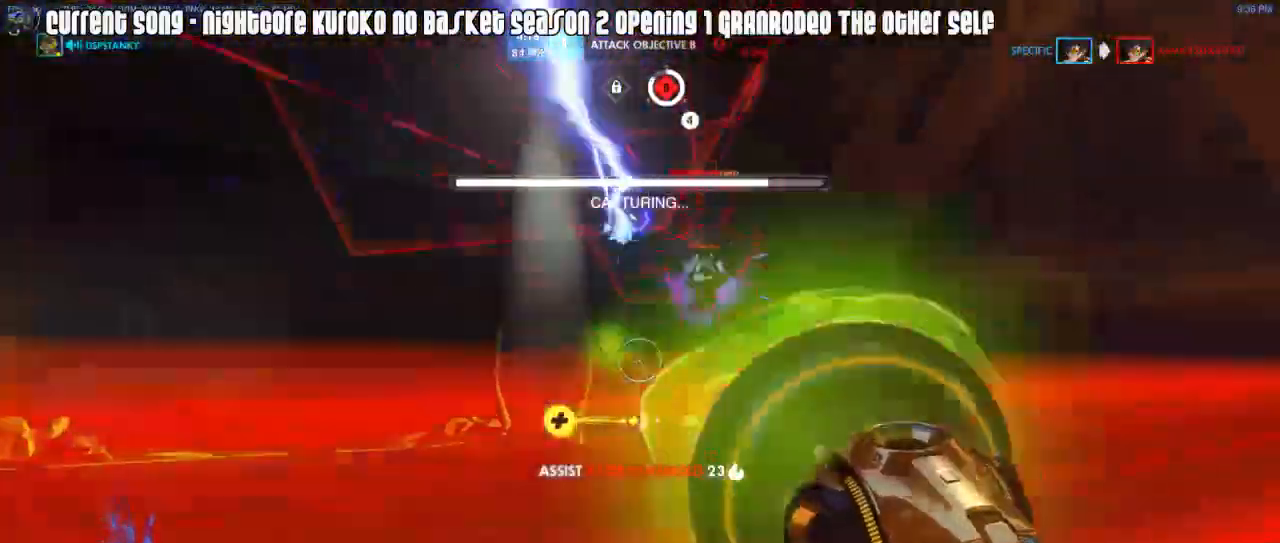
{"keys": ["d"], "mouse": ["right"], "events": [[150, "d", "down"], [333, "caps_lock", "up"], [417, "mouse_right", "down"], [467, "mouse_left", "up"]]}
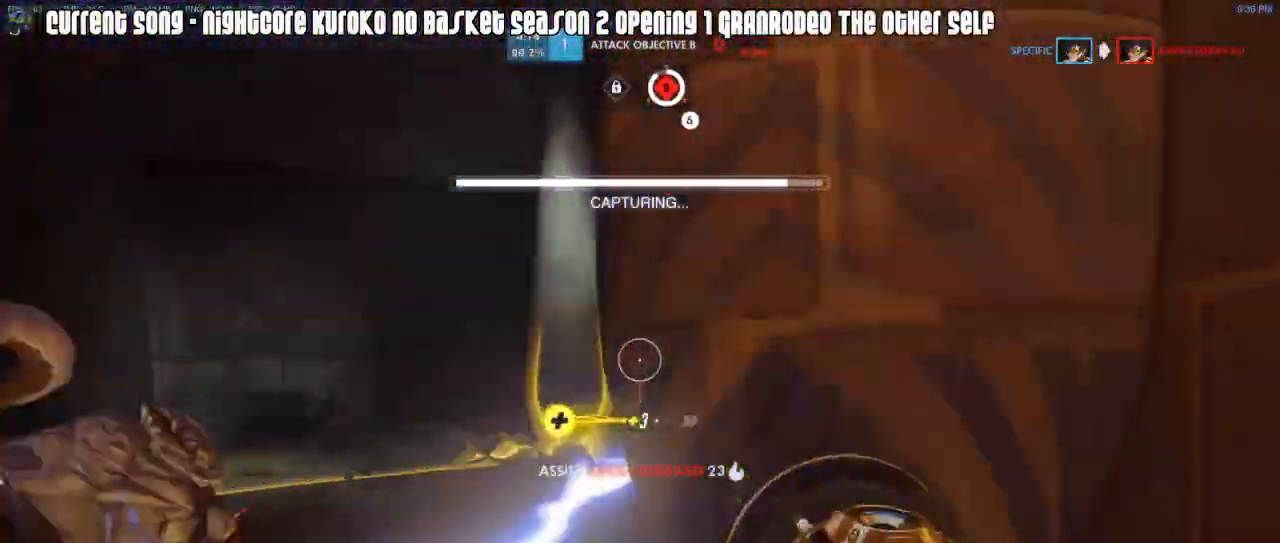
{"keys": ["caps_lock", "w"], "mouse": [], "events": [[17, "mouse_right", "up"], [67, "mouse_right", "down"], [117, "w", "down"], [150, "d", "up"], [150, "mouse_right", "up"], [150, "w", "up"], [200, "caps_lock", "down"], [200, "mouse_right", "down"], [300, "mouse_right", "up"], [300, "w", "down"], [350, "mouse_right", "down"], [400, "r", "down"], [433, "mouse_right", "up"], [483, "r", "up"]]}
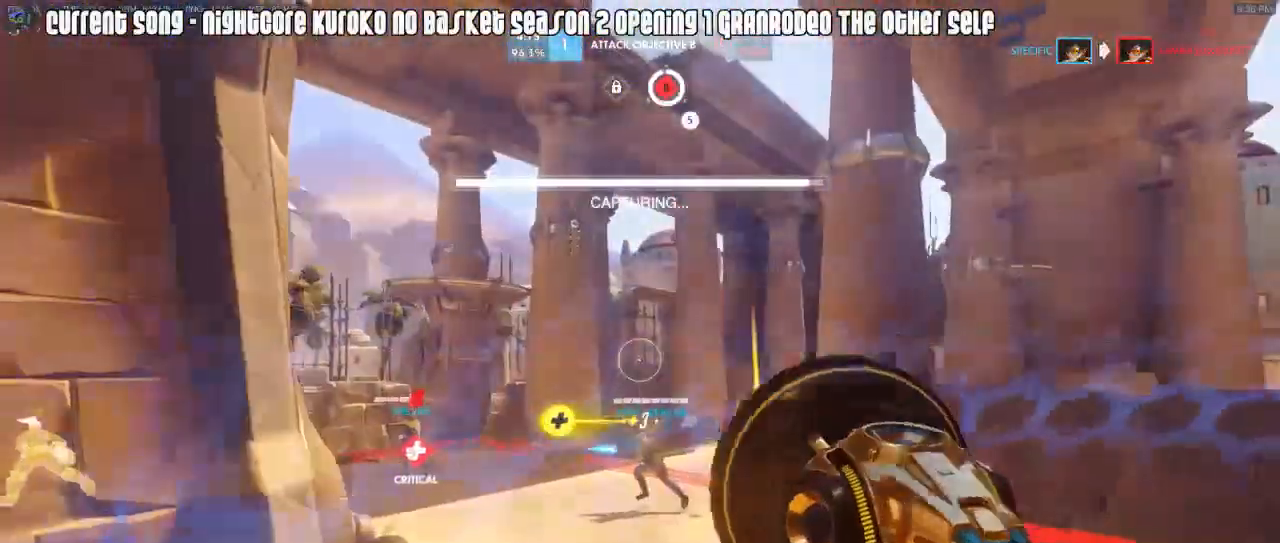
{"keys": ["caps_lock", "w"], "mouse": [], "events": [[83, "mouse_right", "down"], [133, "space", "down"], [217, "space", "up"], [317, "mouse_right", "up"]]}
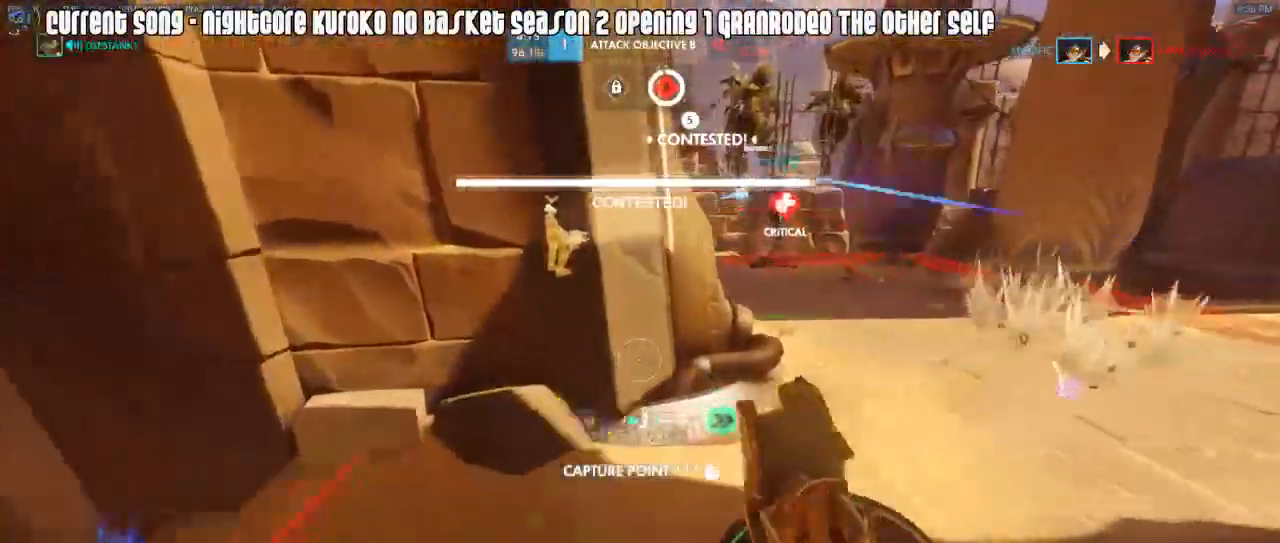
{"keys": ["caps_lock", "w"], "mouse": ["right"], "events": [[150, "space", "down"], [233, "mouse_right", "down"], [233, "space", "up"], [333, "mouse_right", "up"], [383, "mouse_right", "down"]]}
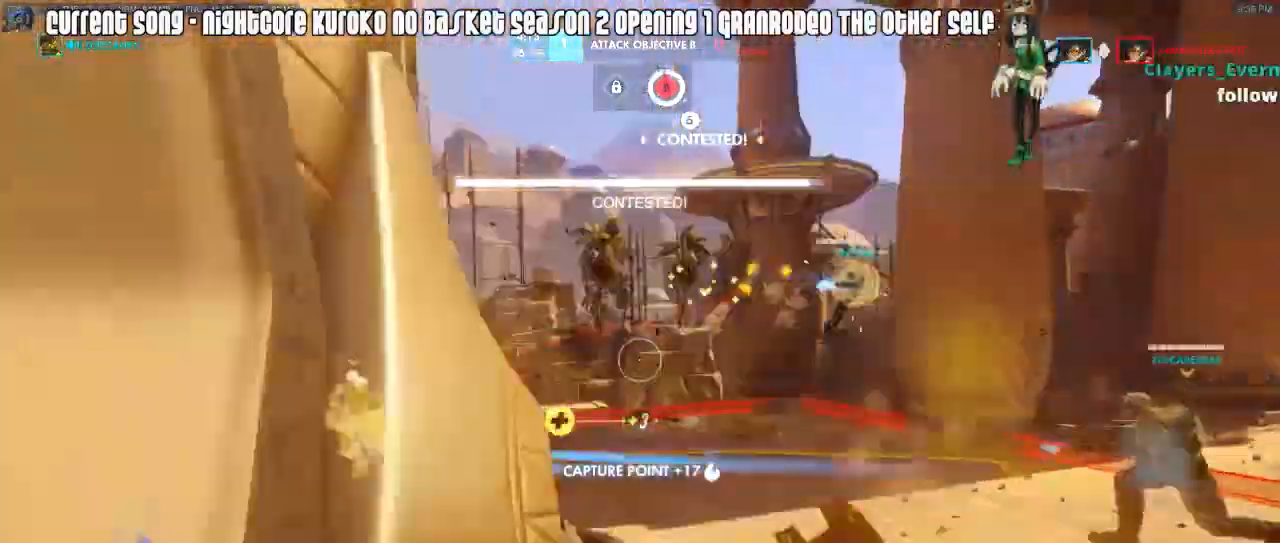
{"keys": ["a"], "mouse": ["left"], "events": [[17, "d", "down"], [17, "mouse_right", "up"], [67, "mouse_right", "down"], [117, "caps_lock", "up"], [117, "mouse_right", "up"], [167, "d", "up"], [200, "mouse_right", "down"], [250, "mouse_right", "up"], [400, "a", "down"], [433, "mouse_left", "down"], [433, "w", "up"]]}
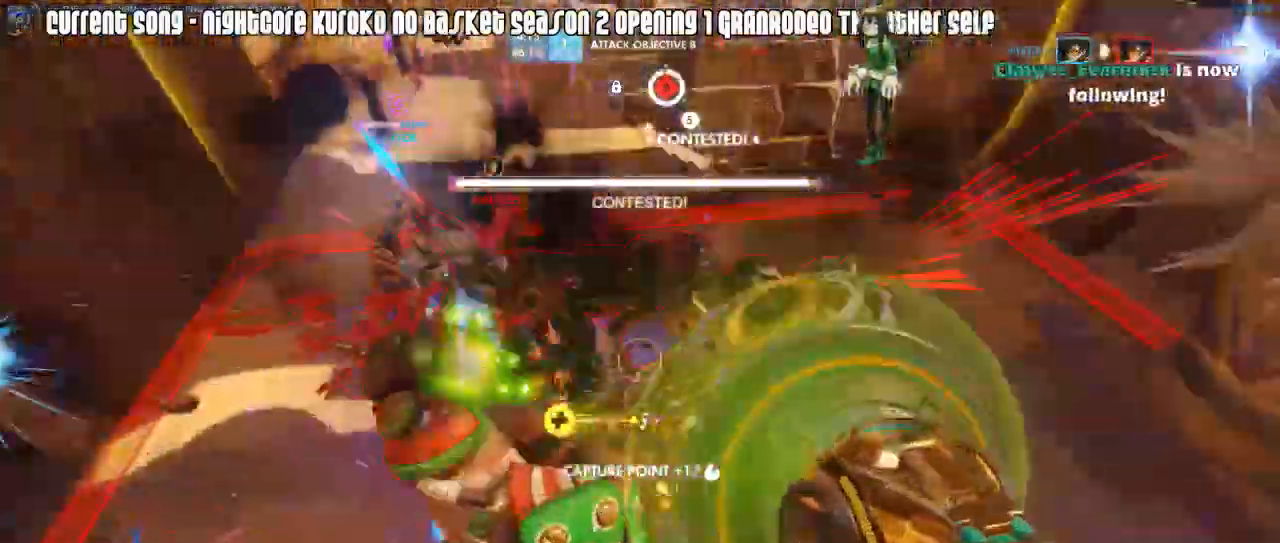
{"keys": ["d", "w"], "mouse": ["left"], "events": [[133, "s", "down"], [267, "a", "up"], [317, "s", "up"], [367, "d", "down"], [450, "w", "down"]]}
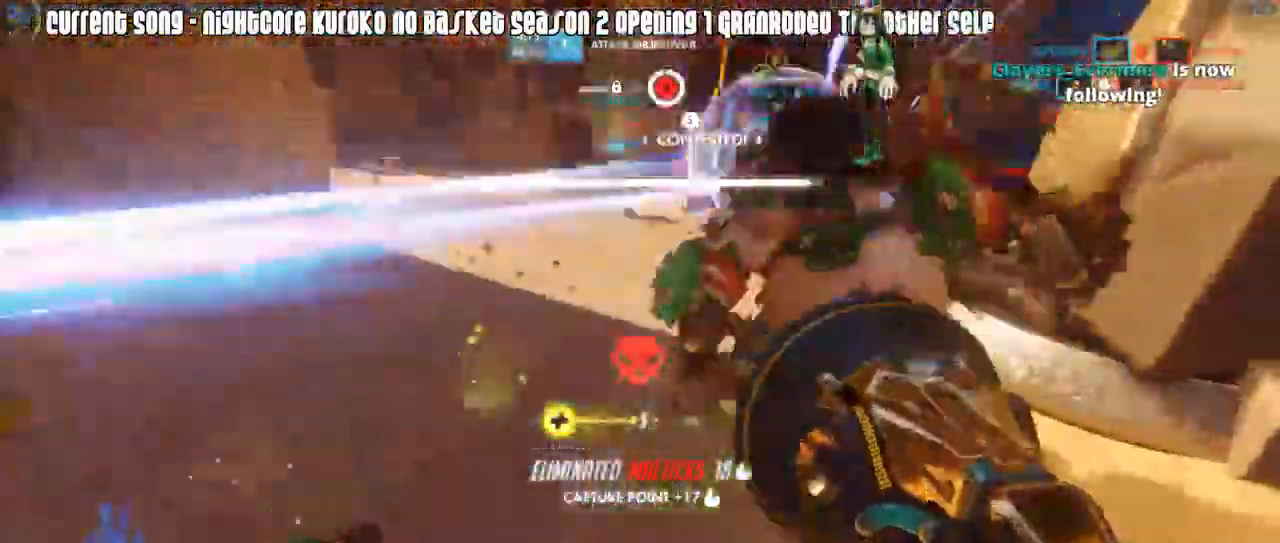
{"keys": ["w"], "mouse": ["left"], "events": [[100, "mouse_left", "up"], [100, "q", "down"], [150, "d", "up"], [183, "q", "up"], [233, "d", "down"], [283, "mouse_left", "down"], [333, "d", "up"]]}
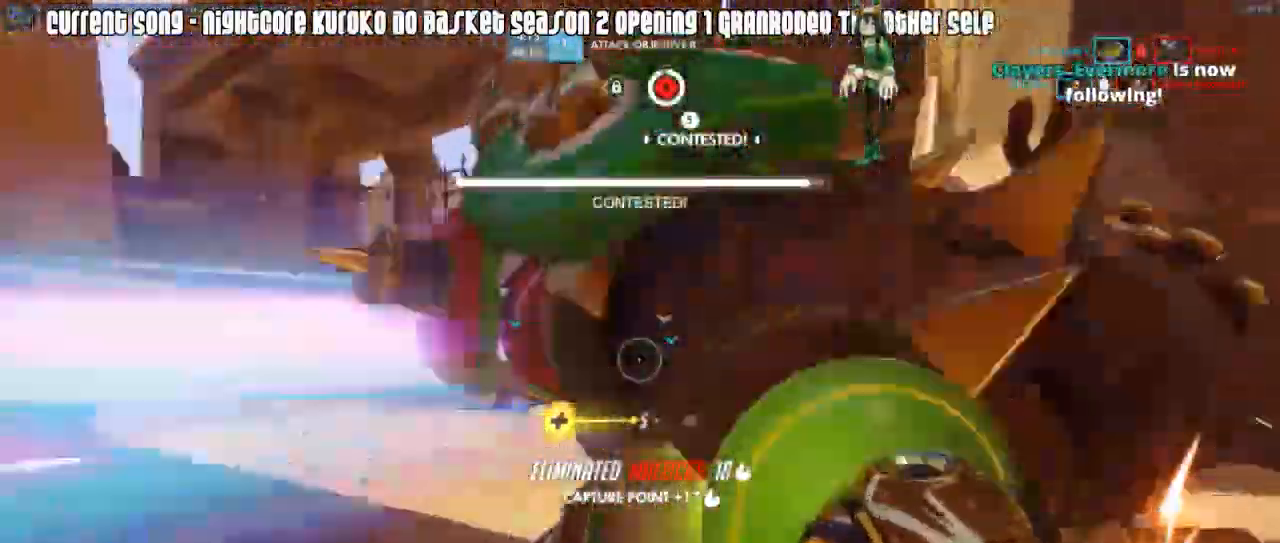
{"keys": ["d", "w"], "mouse": [], "events": [[150, "d", "down"], [200, "mouse_right", "down"], [300, "mouse_right", "up"], [400, "mouse_right", "down"], [483, "mouse_left", "up"], [483, "mouse_right", "up"]]}
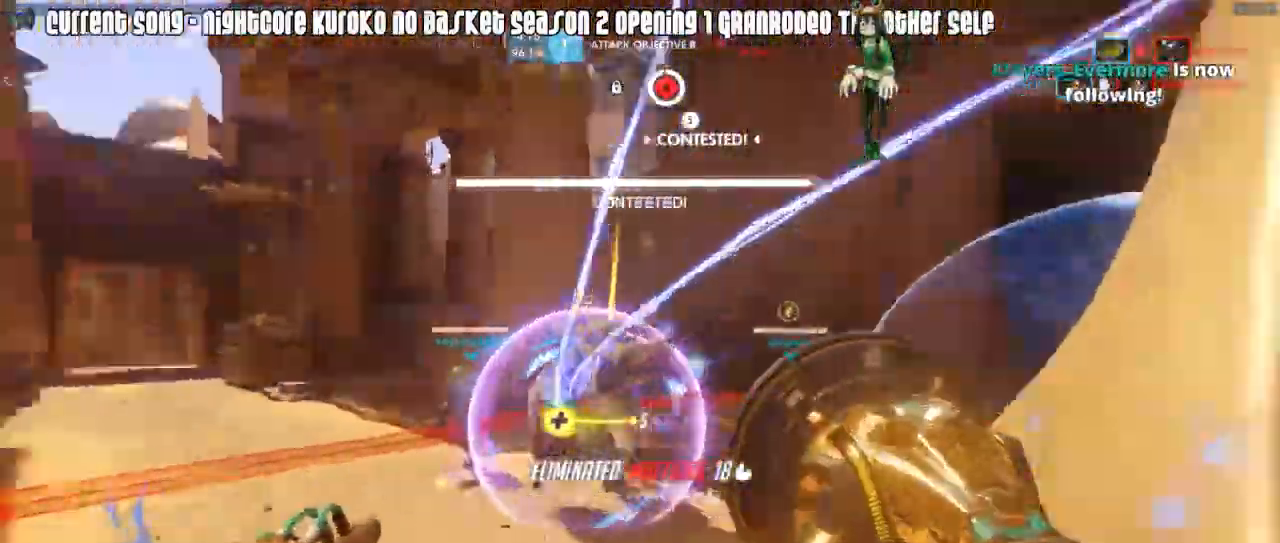
{"keys": ["a"], "mouse": [], "events": [[33, "mouse_right", "down"], [33, "w", "up"], [83, "mouse_right", "up"], [133, "d", "up"], [167, "a", "down"], [167, "mouse_right", "down"], [217, "mouse_right", "up"], [267, "mouse_right", "down"], [267, "w", "down"], [317, "r", "down"], [367, "space", "down"], [400, "mouse_right", "up"], [400, "r", "up"], [400, "space", "up"], [500, "w", "up"]]}
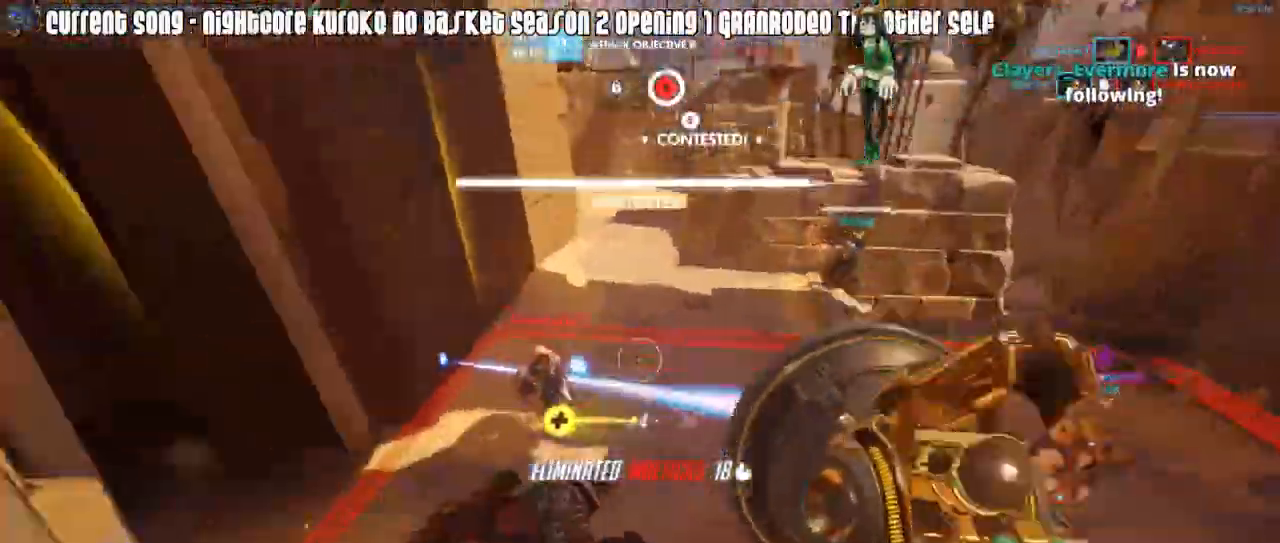
{"keys": ["w"], "mouse": ["left", "right"], "events": [[50, "mouse_left", "down"], [150, "space", "down"], [183, "mouse_mb5", "down"], [283, "mouse_mb5", "up"], [283, "space", "up"], [333, "mouse_mb5", "down"], [333, "w", "down"], [433, "mouse_mb5", "up"], [467, "a", "up"], [467, "mouse_right", "down"]]}
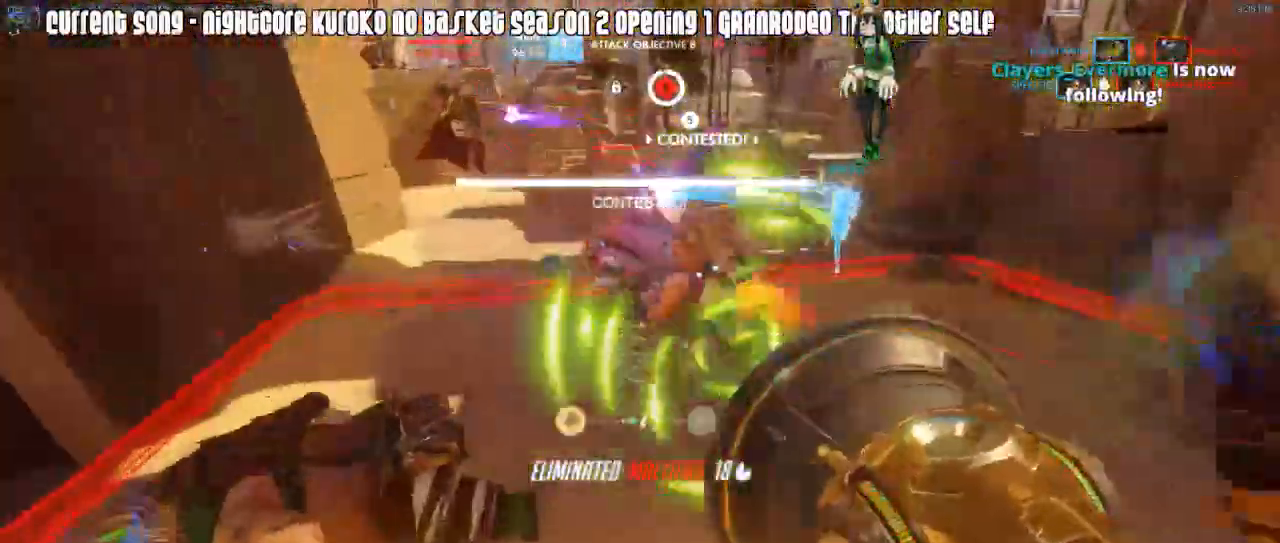
{"keys": ["a", "s", "shift"], "mouse": ["left"], "events": [[17, "mouse_left", "up"], [117, "mouse_right", "up"], [117, "shift", "down"], [150, "w", "up"], [200, "mouse_left", "down"], [250, "a", "down"], [350, "s", "down"]]}
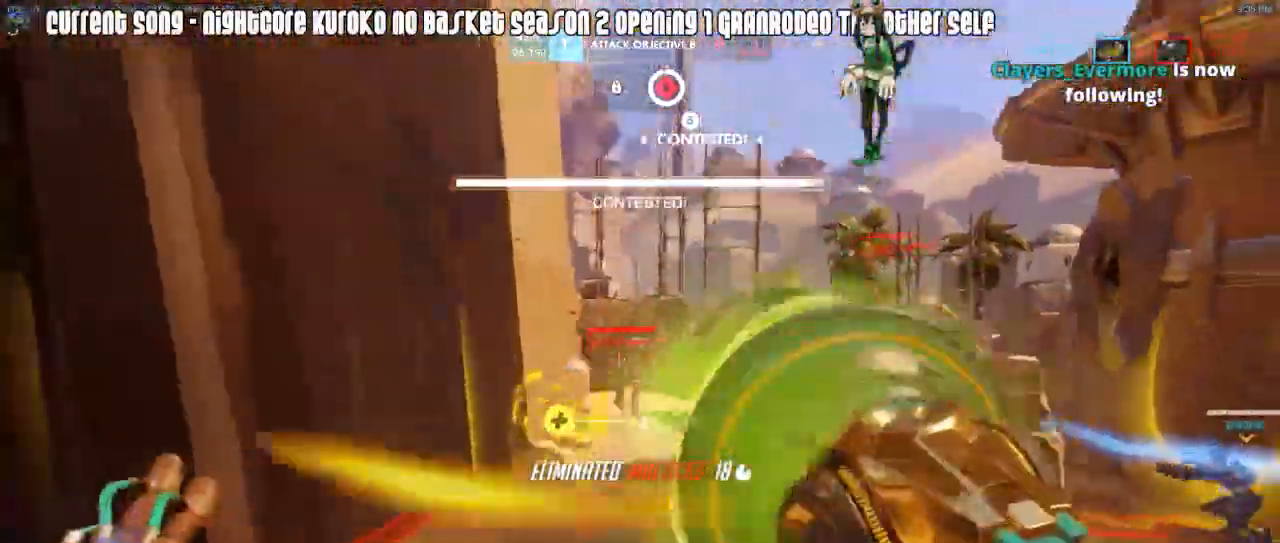
{"keys": ["d", "s", "shift"], "mouse": ["right"], "events": [[167, "d", "down"], [167, "s", "up"], [217, "a", "up"], [317, "mouse_right", "down"], [367, "mouse_left", "up"], [400, "mouse_right", "up"], [450, "mouse_right", "down"], [450, "s", "down"]]}
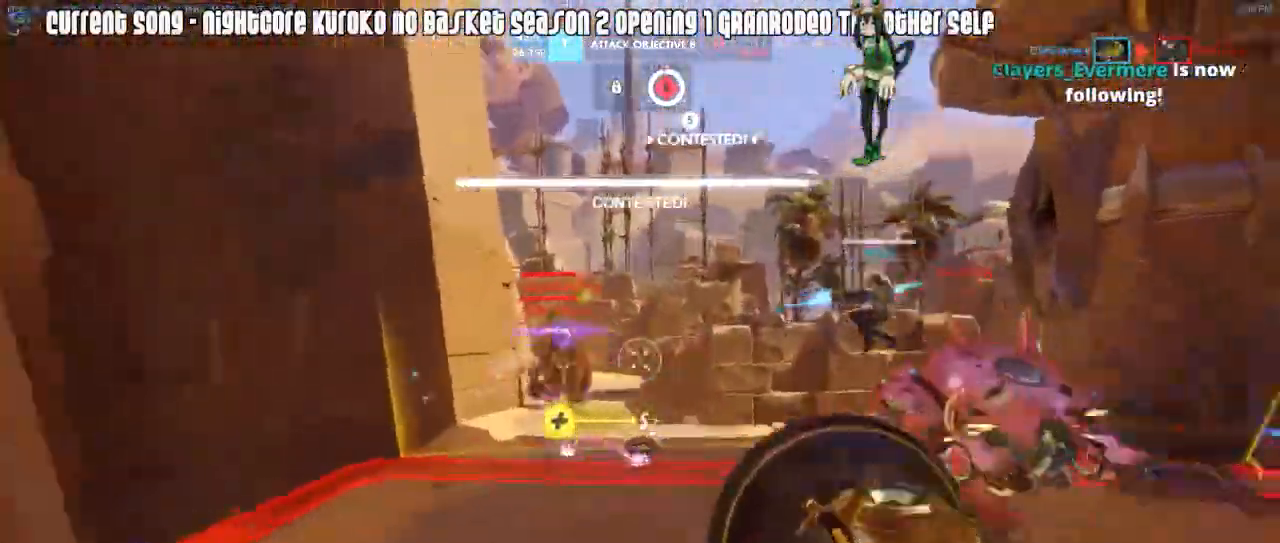
{"keys": ["a", "shift"], "mouse": ["left"], "events": [[50, "mouse_right", "up"], [100, "mouse_left", "down"], [150, "d", "up"], [383, "a", "down"], [417, "s", "up"]]}
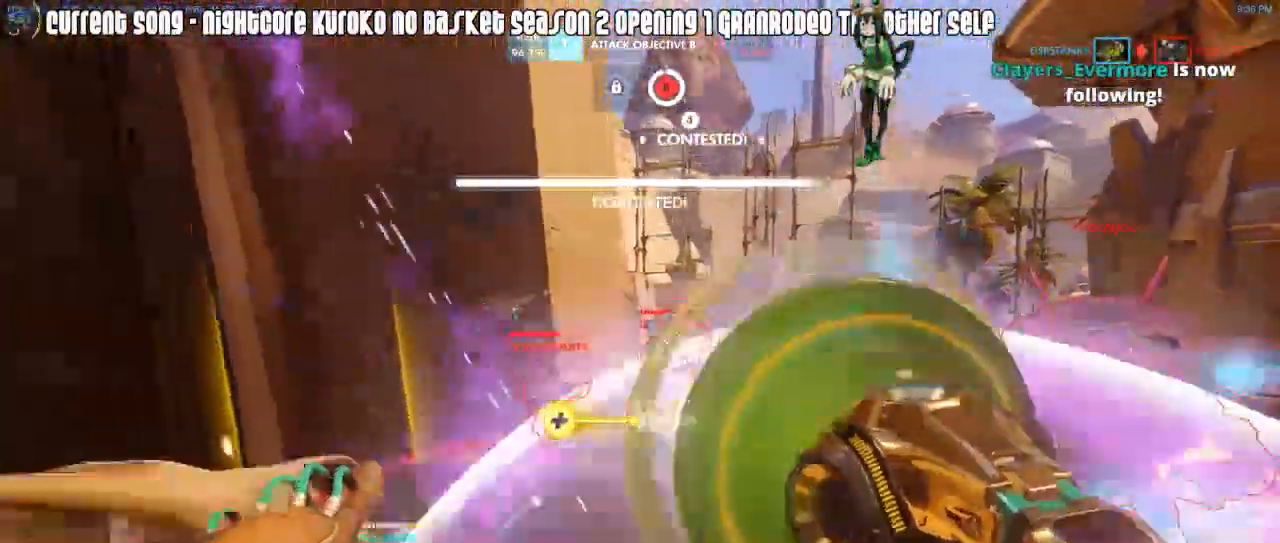
{"keys": ["a", "s", "shift"], "mouse": ["left"], "events": [[200, "mouse_right", "down"], [433, "mouse_right", "up"], [433, "s", "down"]]}
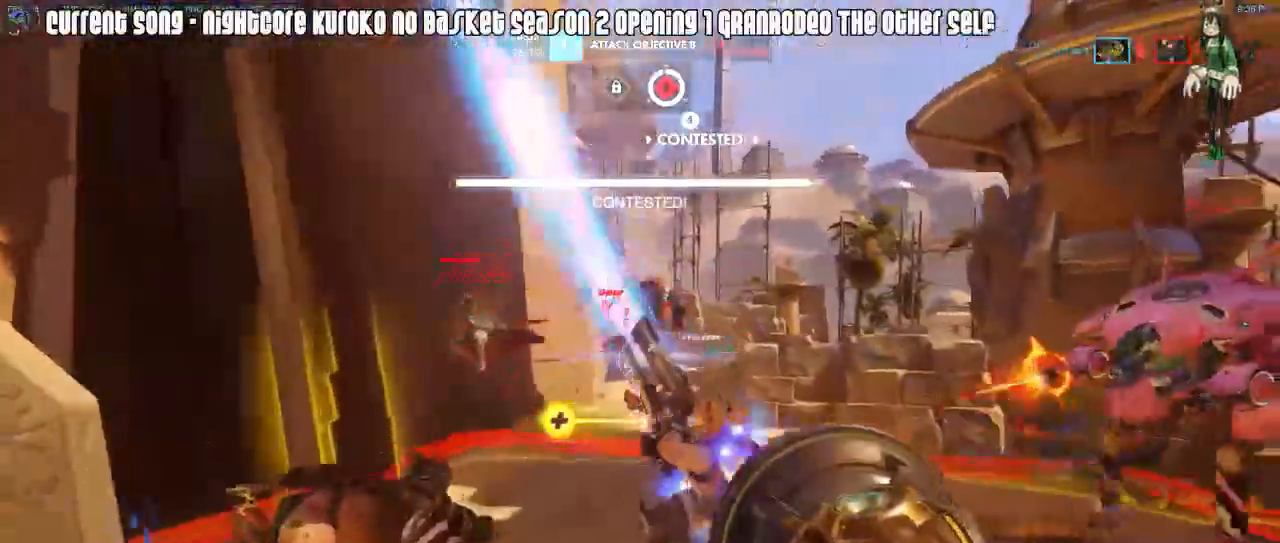
{"keys": ["a", "shift"], "mouse": ["right"], "events": [[217, "s", "up"], [500, "mouse_left", "up"], [500, "mouse_right", "down"]]}
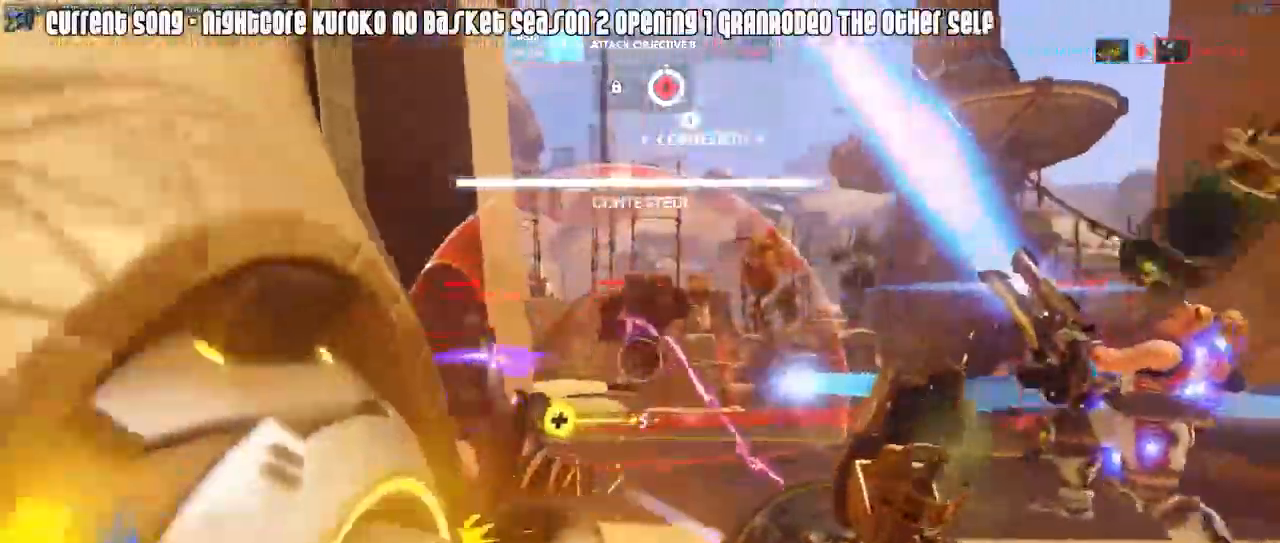
{"keys": ["a", "shift", "w"], "mouse": ["right"], "events": [[150, "w", "down"], [233, "a", "up"], [333, "d", "down"], [383, "mouse_right", "up"], [417, "mouse_right", "down"], [433, "d", "up"], [467, "a", "down"]]}
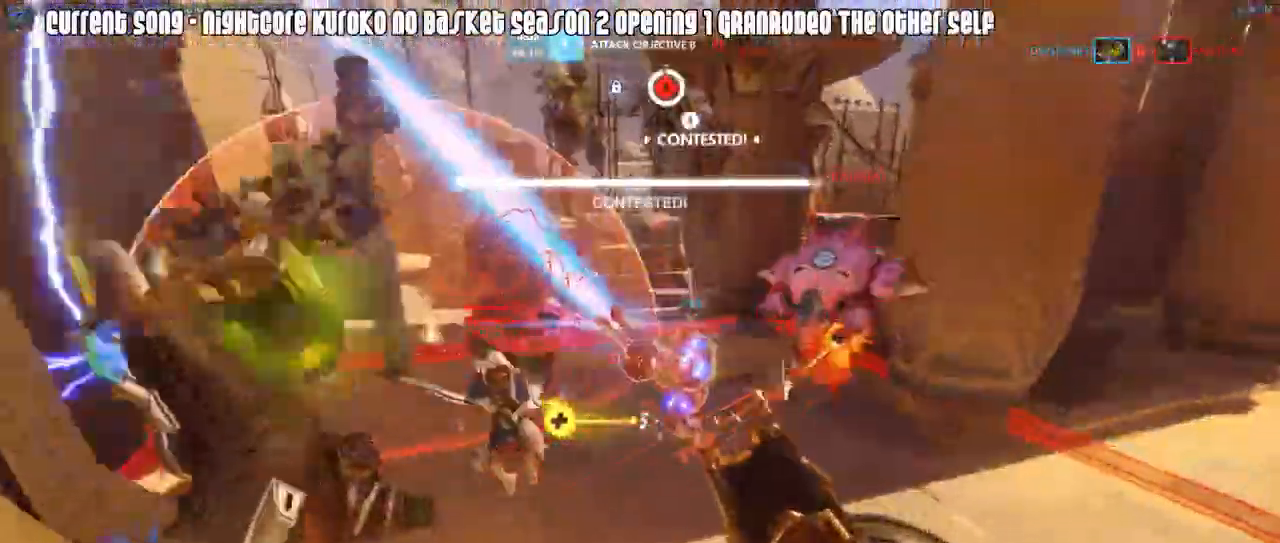
{"keys": ["d", "shift", "w"], "mouse": [], "events": [[17, "mouse_right", "up"], [17, "w", "up"], [67, "a", "up"], [117, "s", "down"], [250, "d", "down"], [400, "s", "up"], [483, "w", "down"]]}
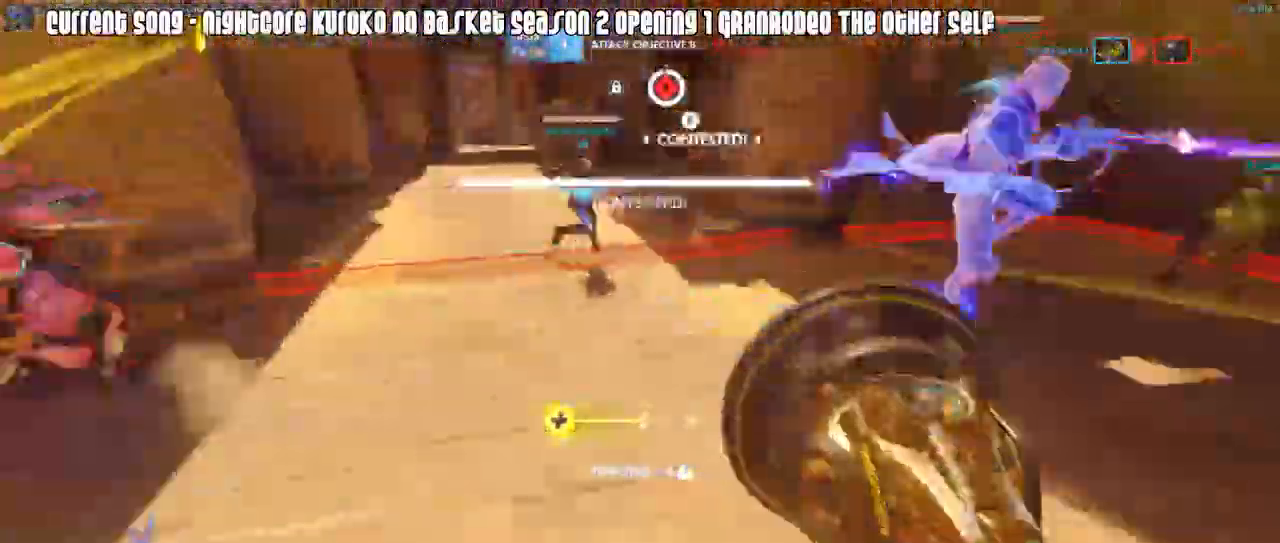
{"keys": ["d", "shift", "w"], "mouse": ["left"], "events": [[33, "mouse_left", "down"], [167, "d", "up"], [417, "d", "down"]]}